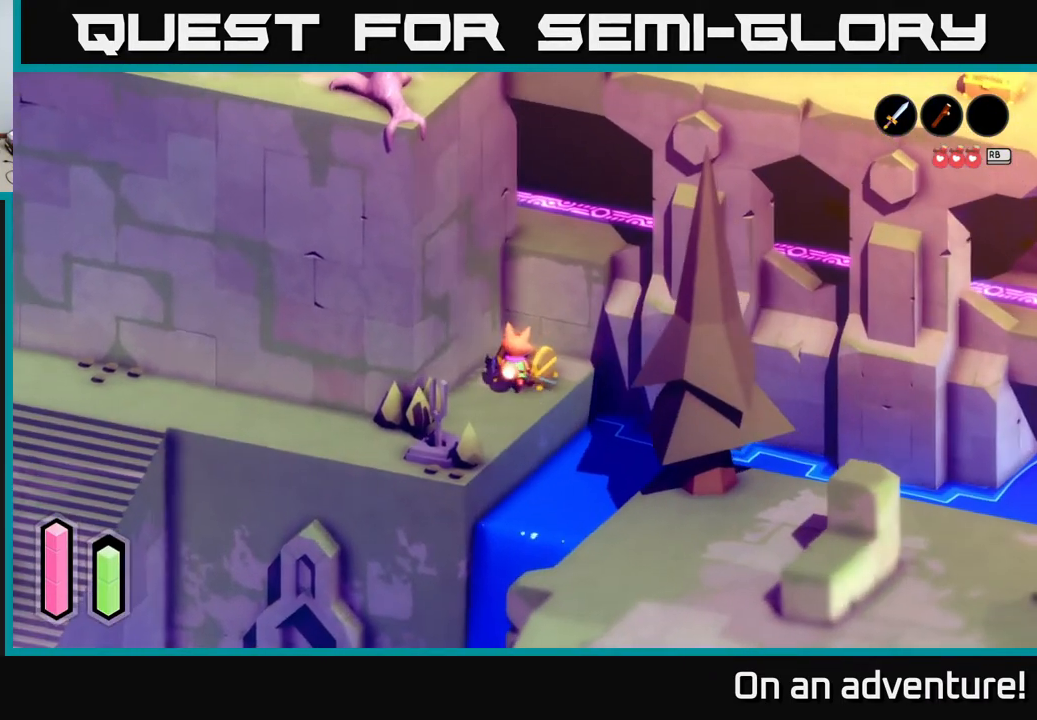
Gameplay with a controller (Xbox layout); each line is a JSON object with the inputs held at the frame after it. "events" lists button and stick changes between this image and that frame as [ms after this image, input, new state], when the widget could be followed in between.
{"buttons": ["A"], "left_stick": "center", "right_stick": "center", "events": [[200, "A", "up"], [417, "A", "down"]]}
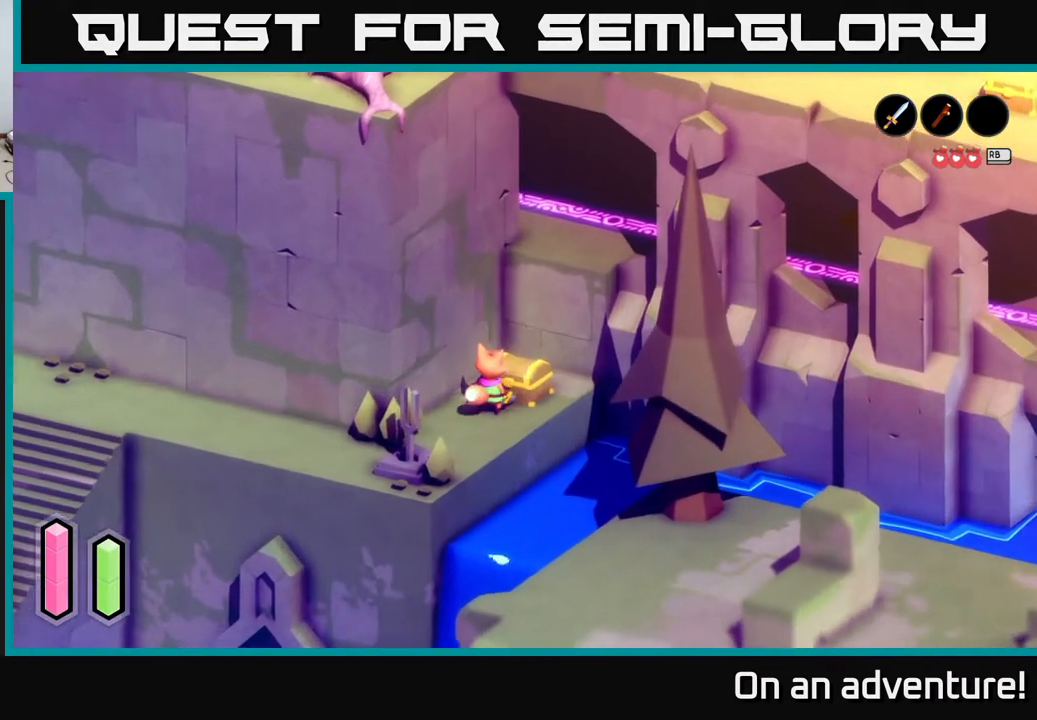
{"buttons": [], "left_stick": "center", "right_stick": "center", "events": [[33, "A", "up"]]}
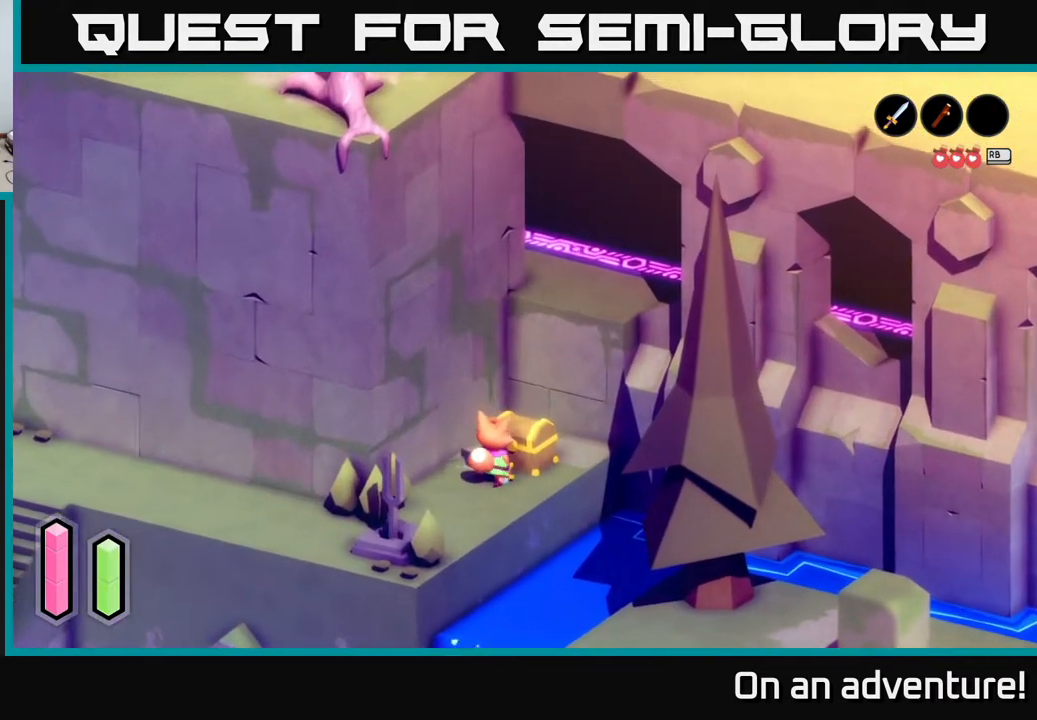
{"buttons": [], "left_stick": "center", "right_stick": "center", "events": []}
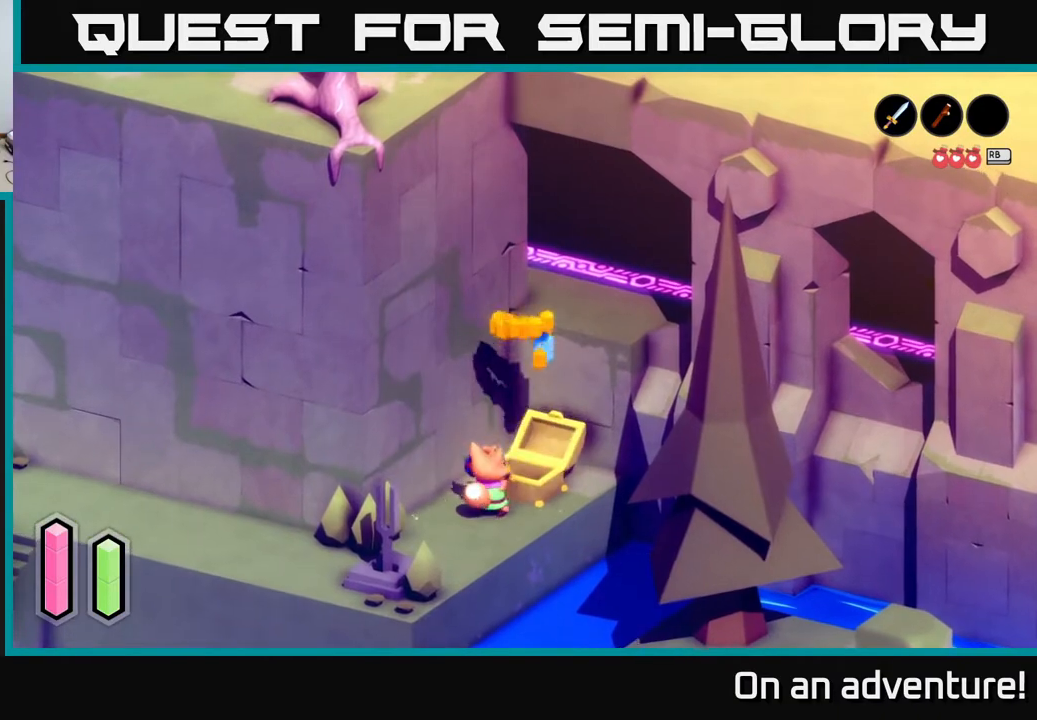
{"buttons": [], "left_stick": "center", "right_stick": "center", "events": []}
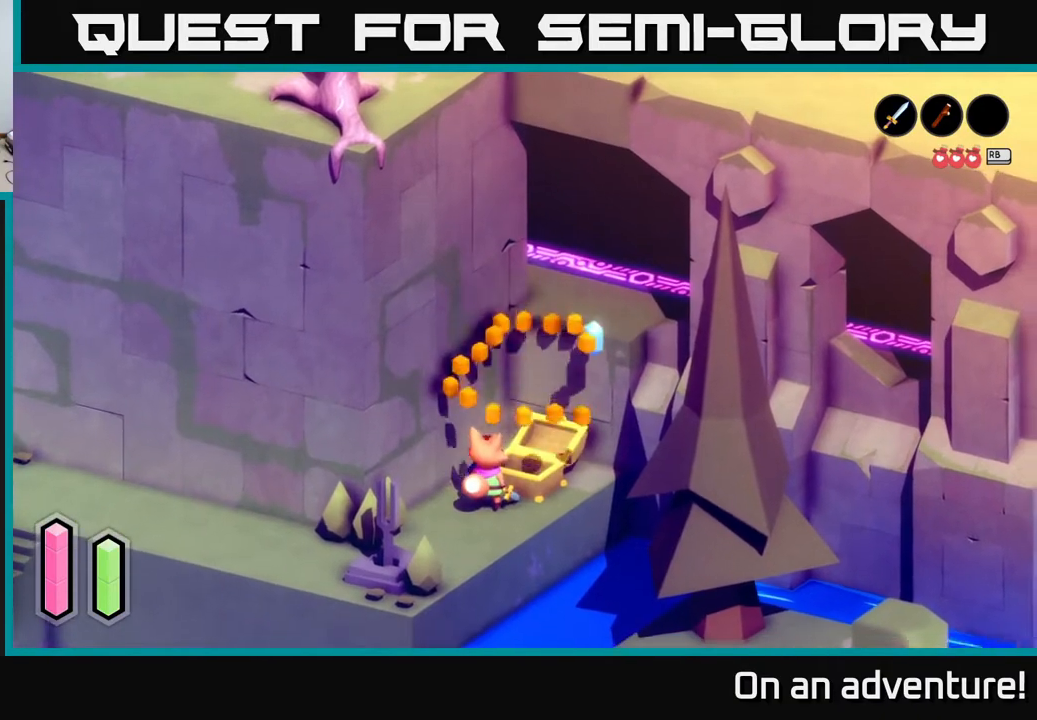
{"buttons": [], "left_stick": "down-left", "right_stick": "center", "events": [[250, "left_stick", "down-left"]]}
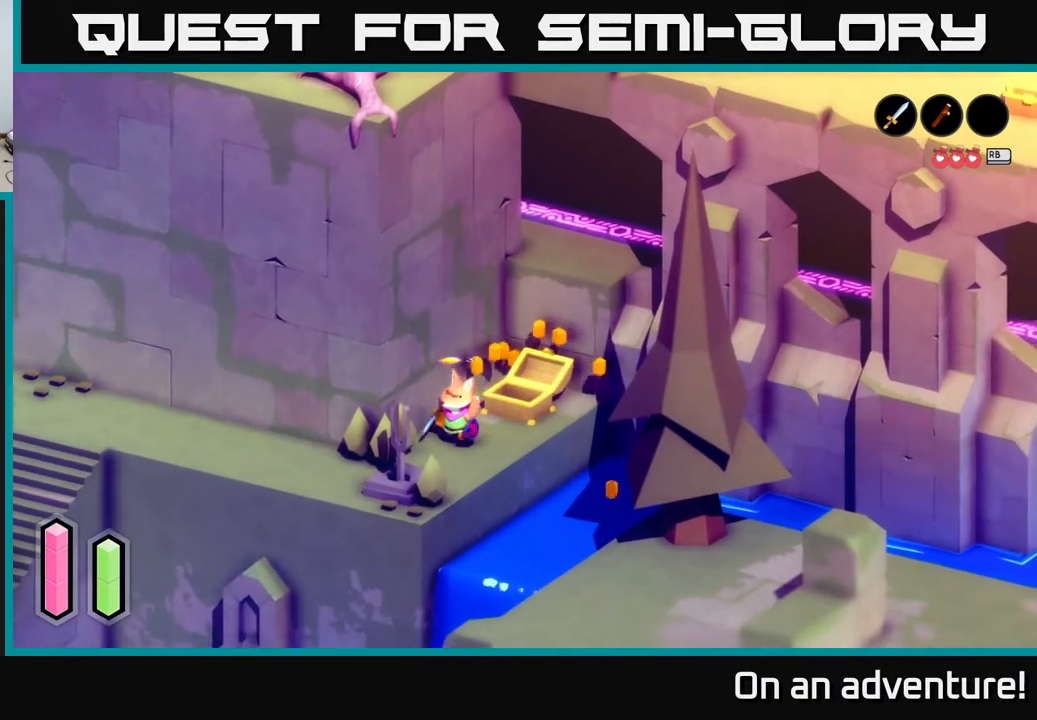
{"buttons": [], "left_stick": "left", "right_stick": "center", "events": [[367, "left_stick", "left"]]}
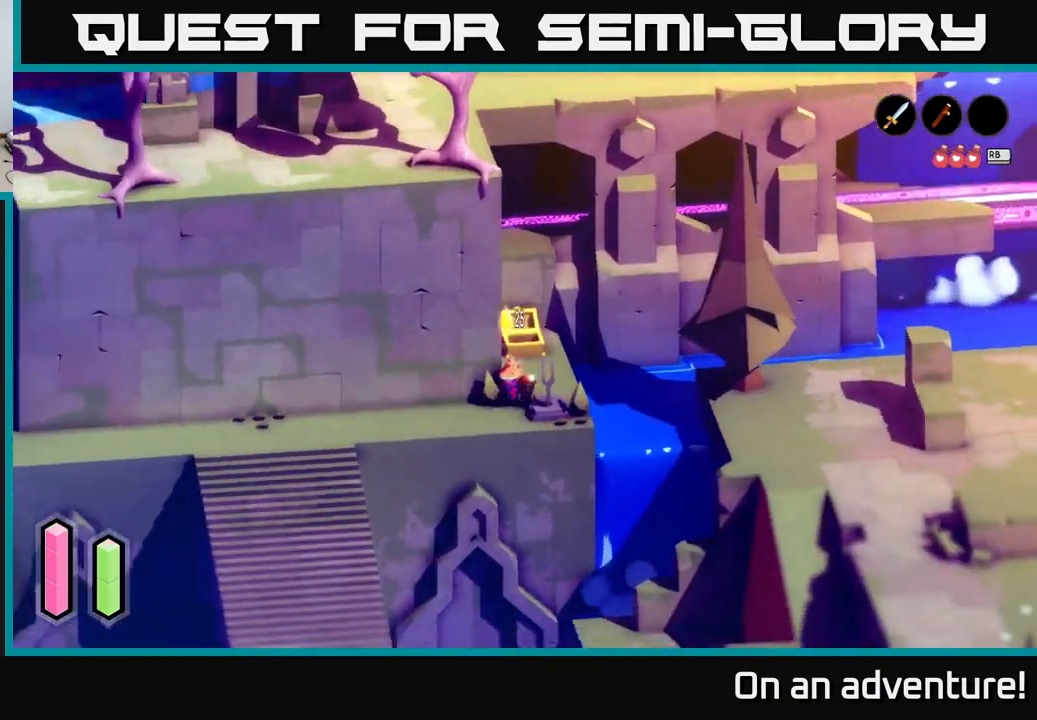
{"buttons": ["A"], "left_stick": "down-left", "right_stick": "center", "events": [[183, "A", "down"], [367, "left_stick", "down-left"]]}
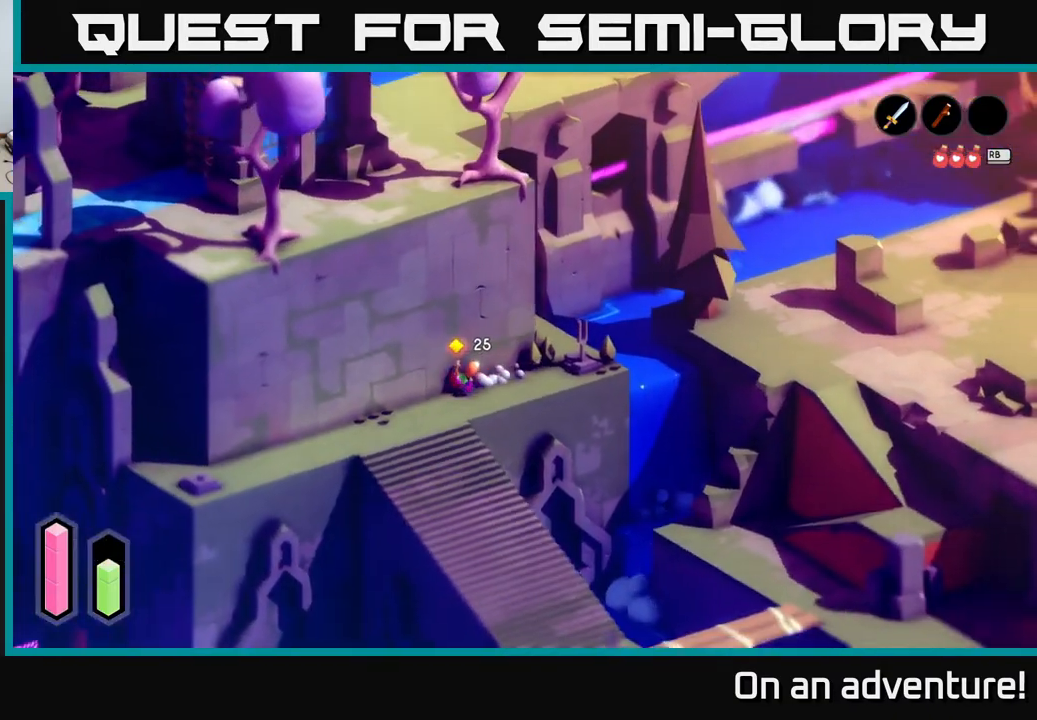
{"buttons": [], "left_stick": "center", "right_stick": "center", "events": [[83, "A", "up"], [83, "left_stick", "center"]]}
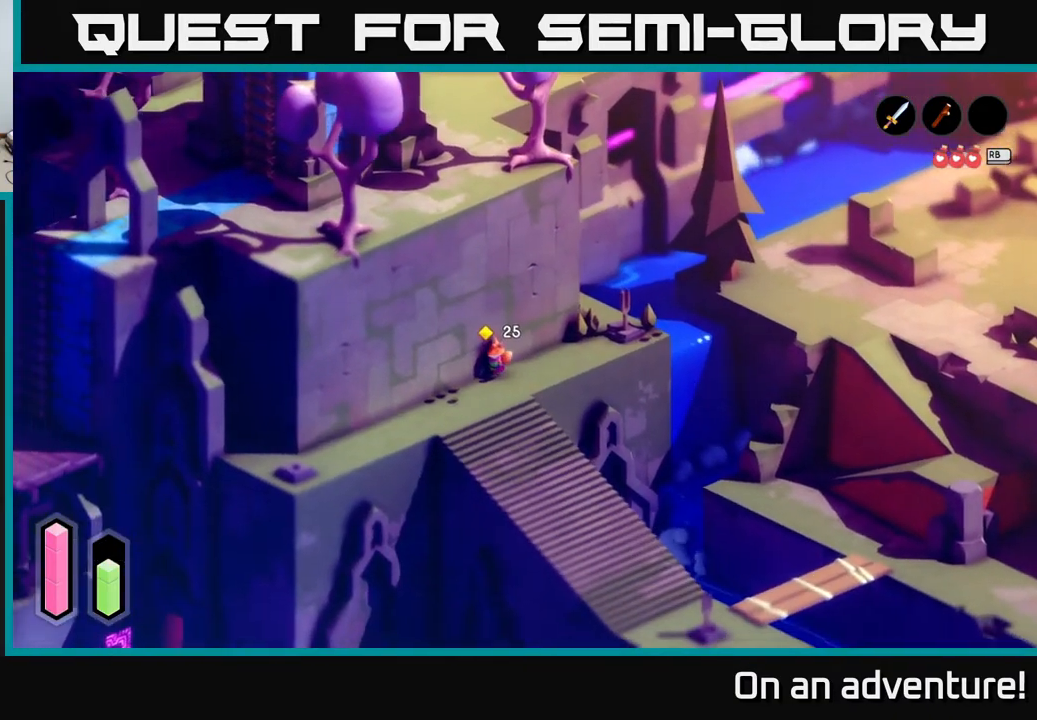
{"buttons": [], "left_stick": "down-left", "right_stick": "center", "events": [[50, "left_stick", "down-left"]]}
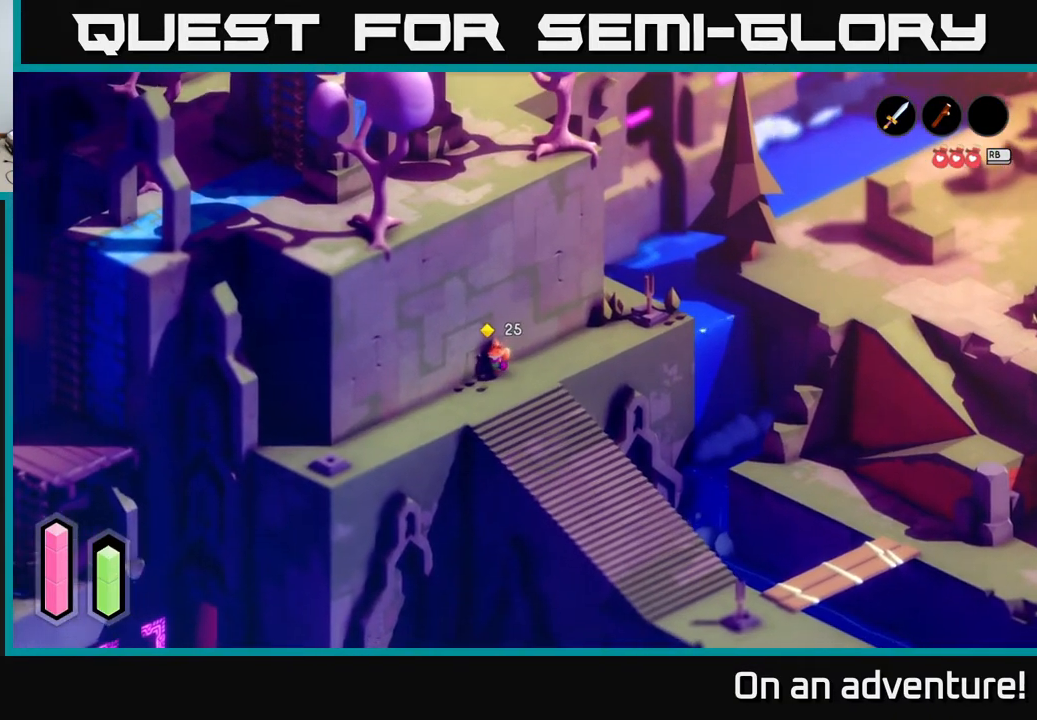
{"buttons": [], "left_stick": "center", "right_stick": "center", "events": [[83, "left_stick", "center"]]}
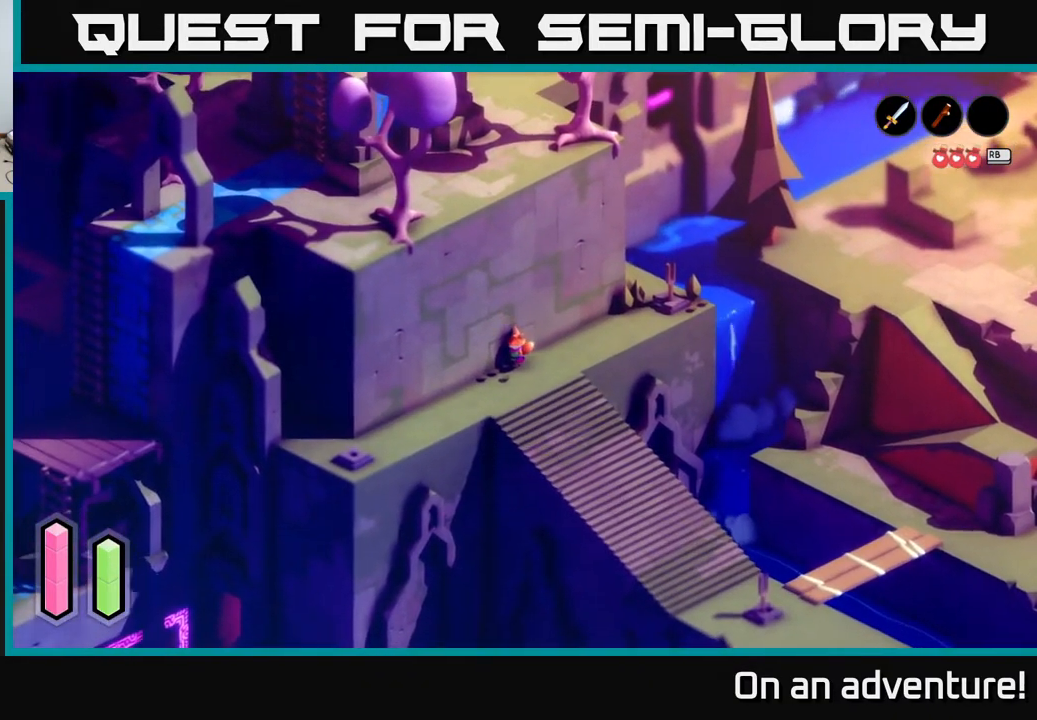
{"buttons": [], "left_stick": "left", "right_stick": "center", "events": [[417, "left_stick", "left"]]}
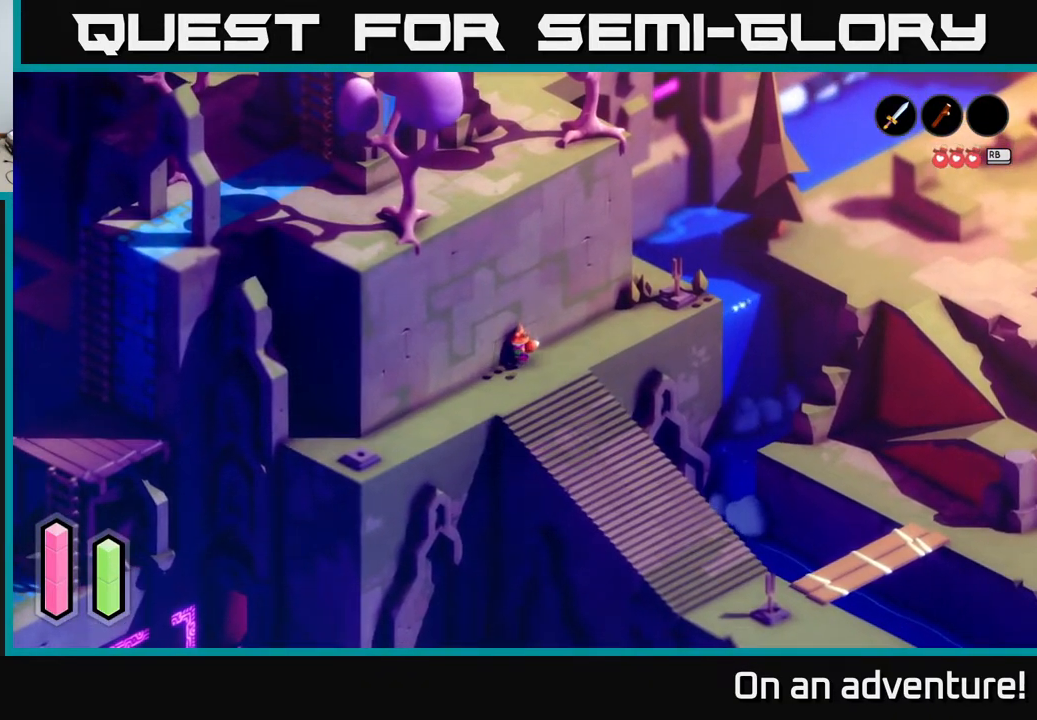
{"buttons": [], "left_stick": "center", "right_stick": "center", "events": [[150, "left_stick", "center"]]}
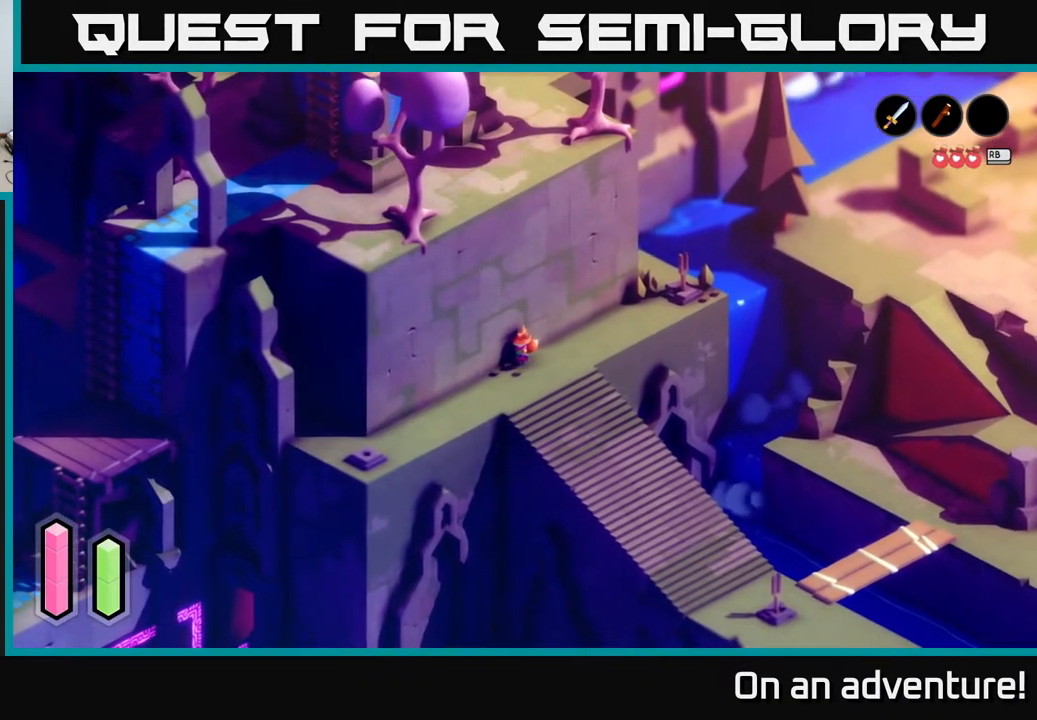
{"buttons": [], "left_stick": "right", "right_stick": "center", "events": [[433, "left_stick", "right"]]}
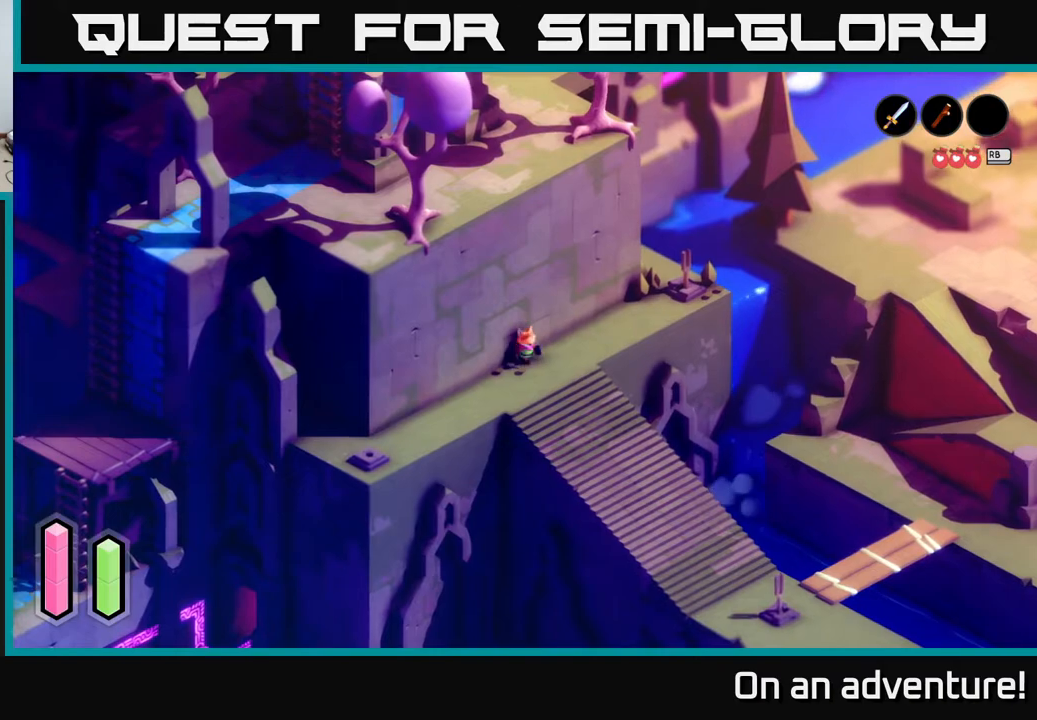
{"buttons": ["A"], "left_stick": "down-right", "right_stick": "center", "events": [[117, "left_stick", "down-right"], [333, "A", "down"]]}
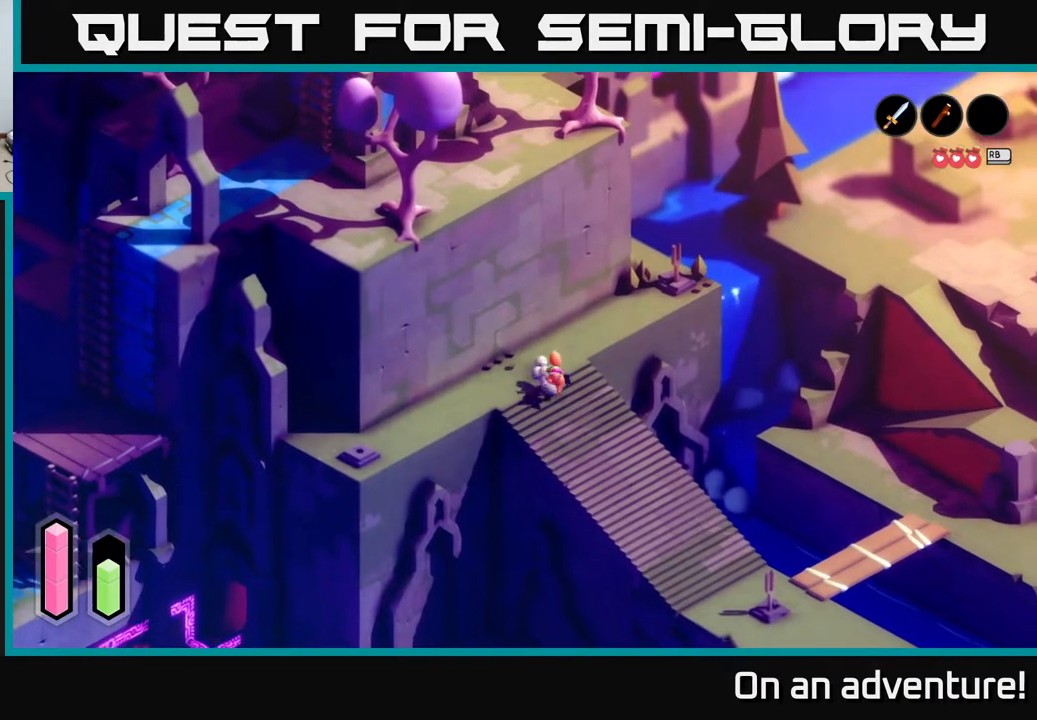
{"buttons": ["A"], "left_stick": "down-right", "right_stick": "center", "events": [[217, "left_stick", "center"], [417, "left_stick", "down-right"]]}
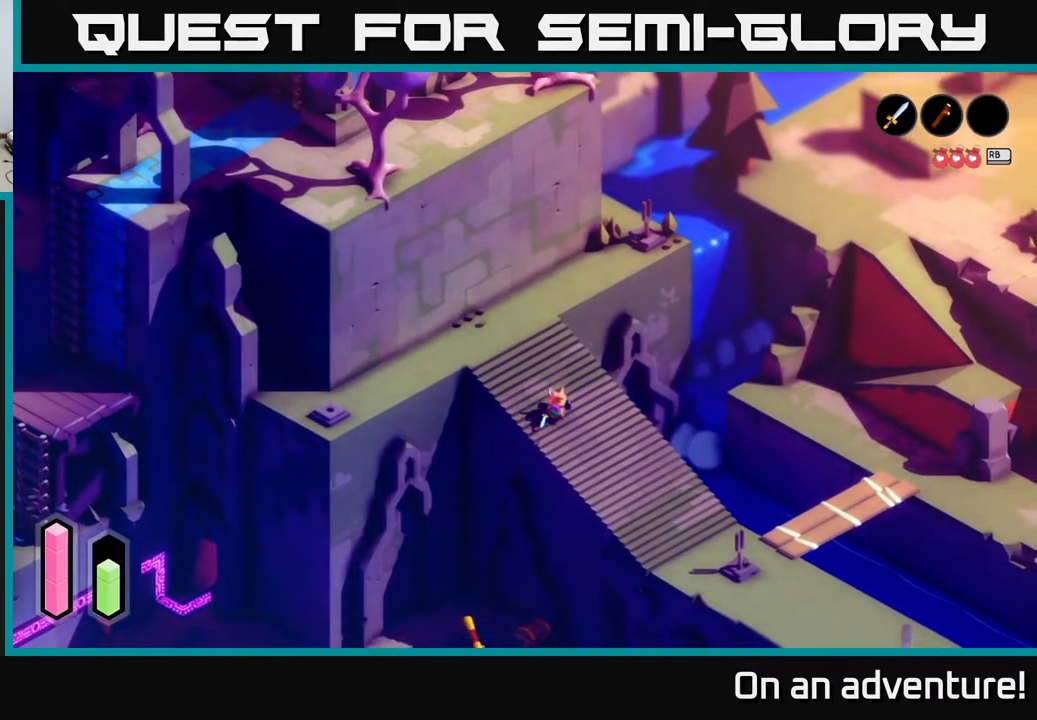
{"buttons": ["A"], "left_stick": "down-right", "right_stick": "center", "events": []}
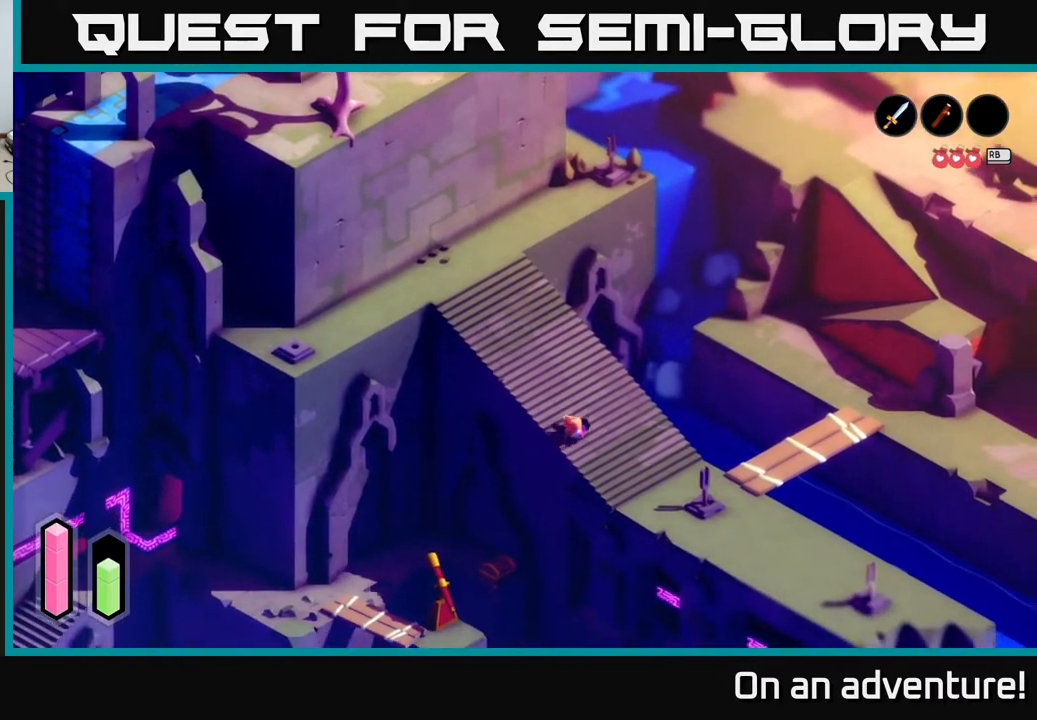
{"buttons": ["A"], "left_stick": "down-right", "right_stick": "center", "events": []}
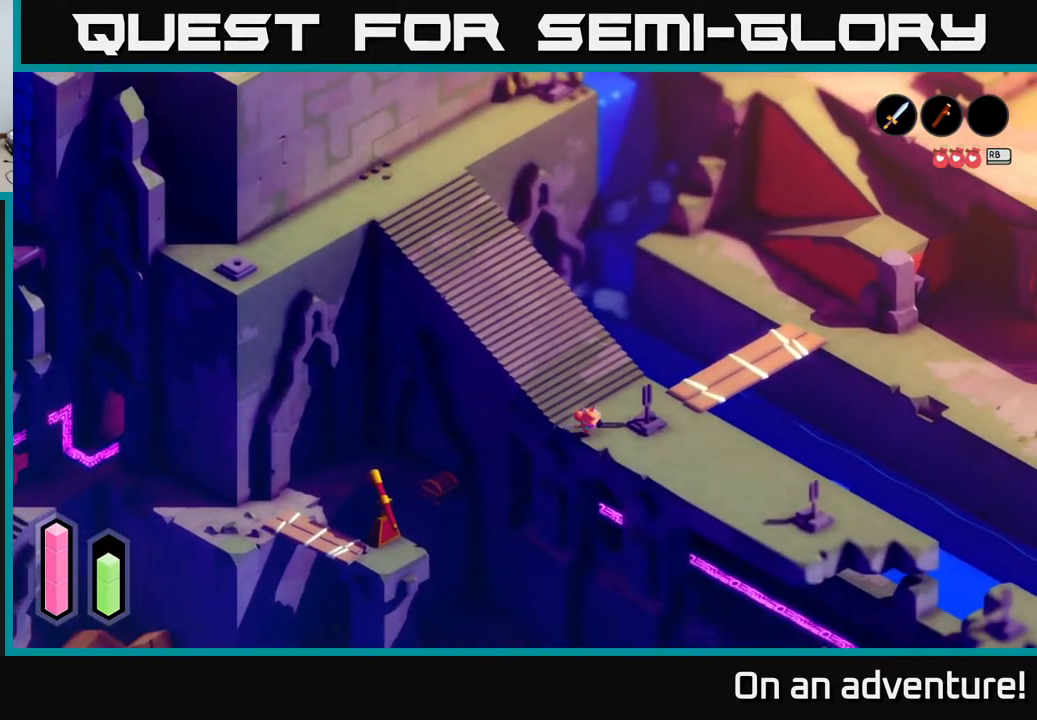
{"buttons": ["A"], "left_stick": "center", "right_stick": "center", "events": [[267, "left_stick", "right"], [383, "left_stick", "center"]]}
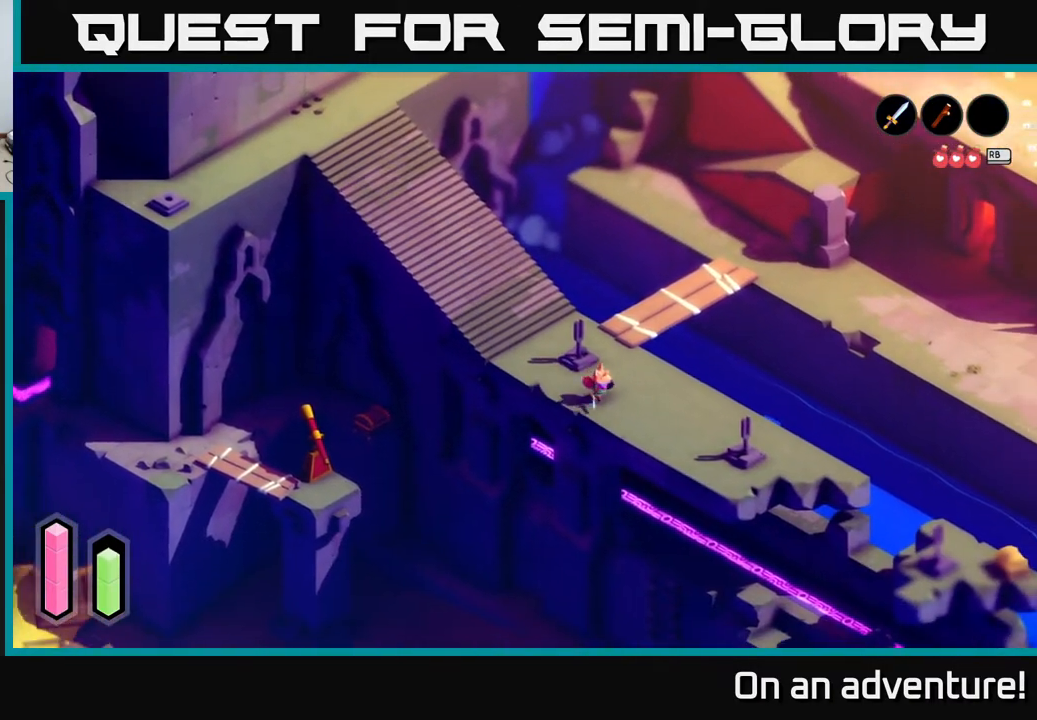
{"buttons": ["A"], "left_stick": "right", "right_stick": "center", "events": [[383, "left_stick", "right"]]}
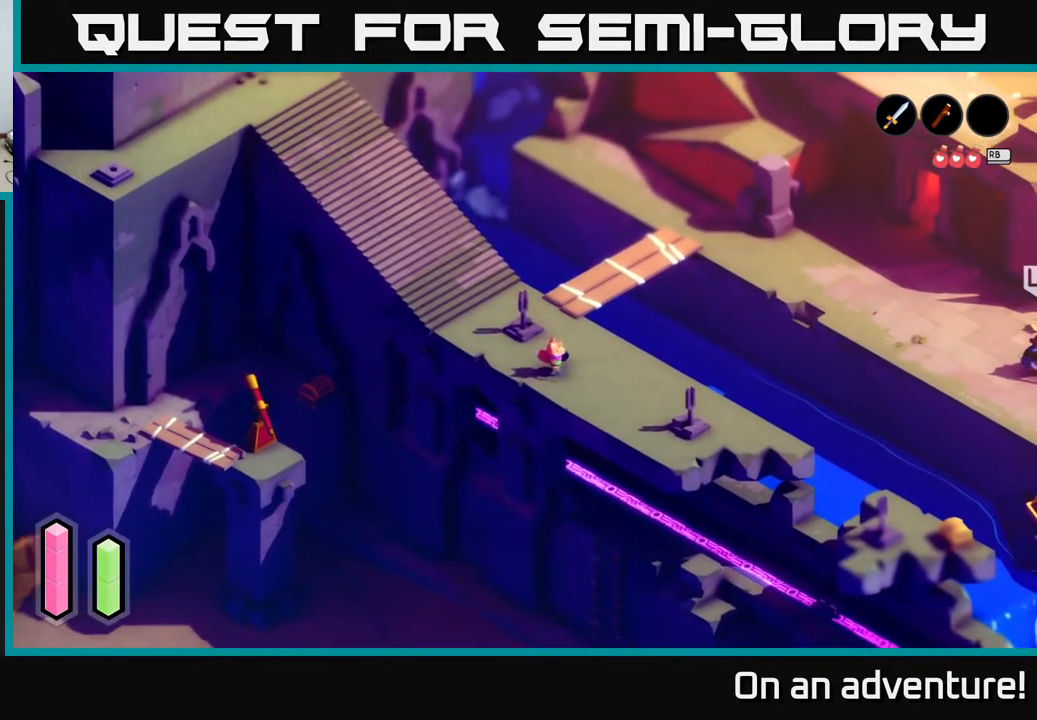
{"buttons": [], "left_stick": "up", "right_stick": "center", "events": [[233, "left_stick", "up"], [350, "A", "up"]]}
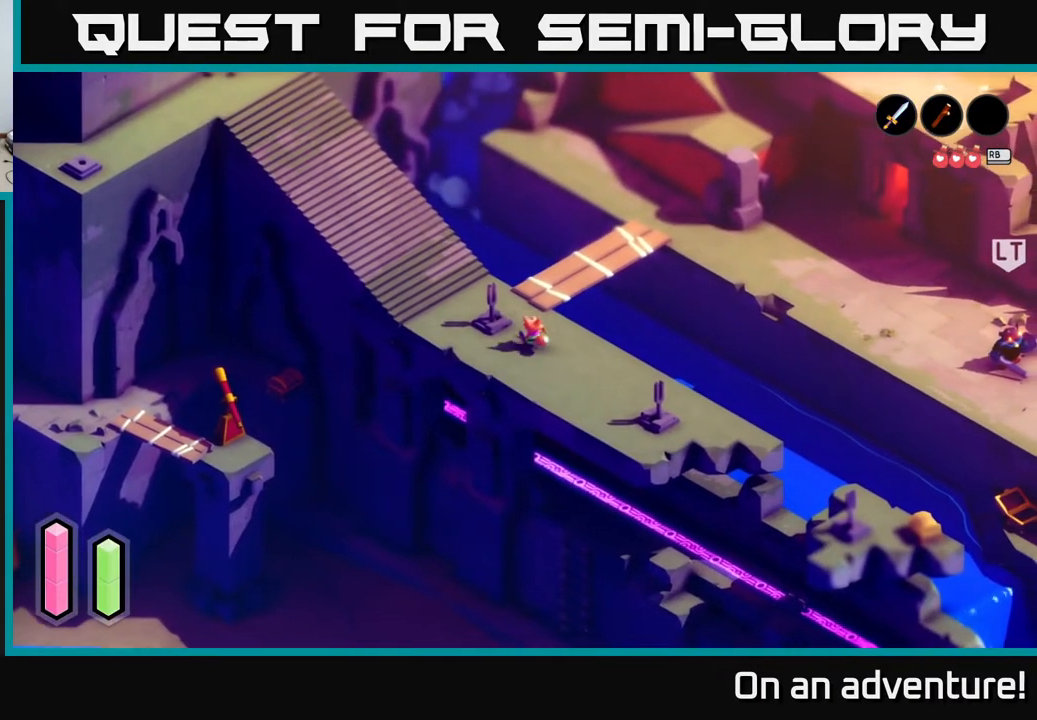
{"buttons": ["A"], "left_stick": "up-right", "right_stick": "center", "events": [[167, "A", "down"], [300, "left_stick", "up-right"]]}
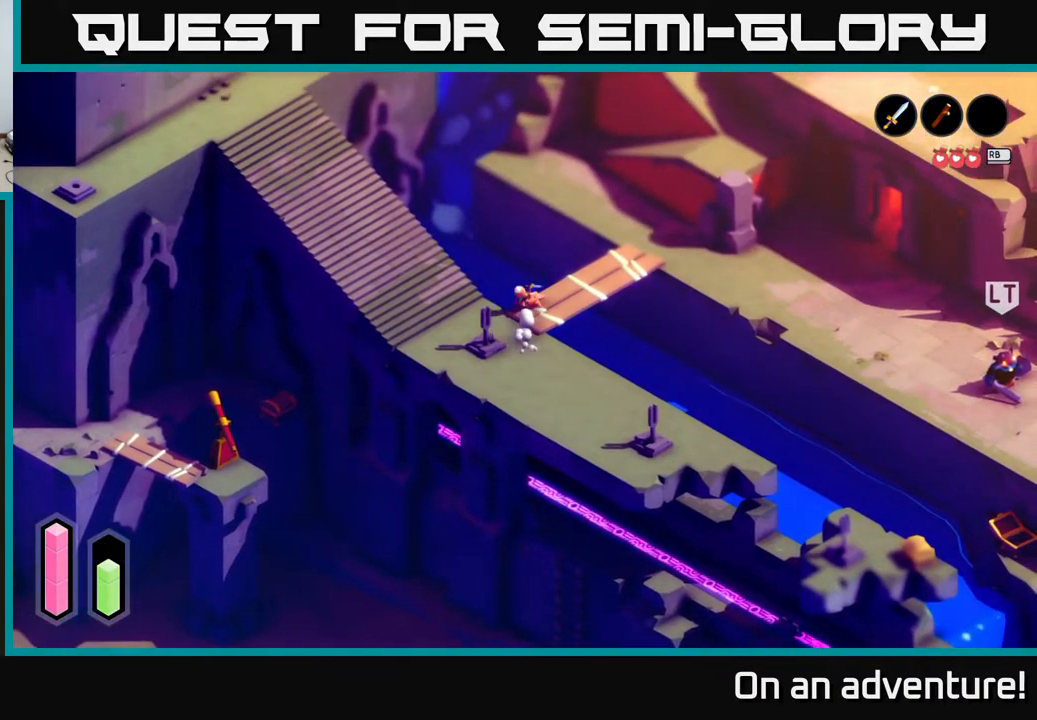
{"buttons": ["A"], "left_stick": "up-right", "right_stick": "center", "events": []}
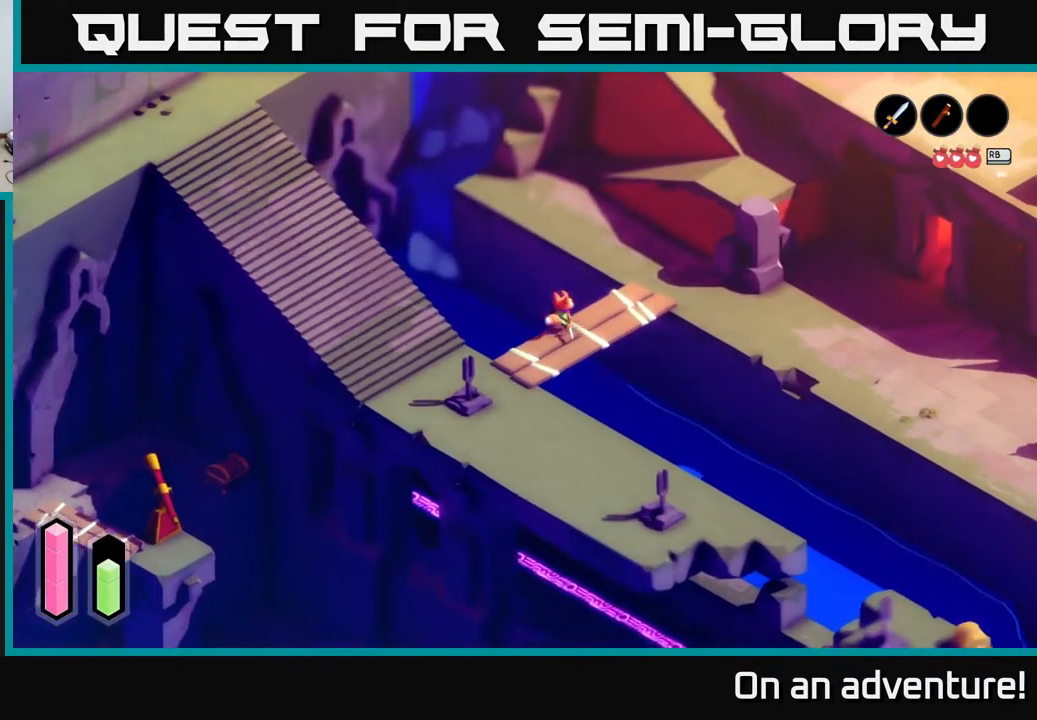
{"buttons": ["A"], "left_stick": "right", "right_stick": "center", "events": [[33, "left_stick", "right"]]}
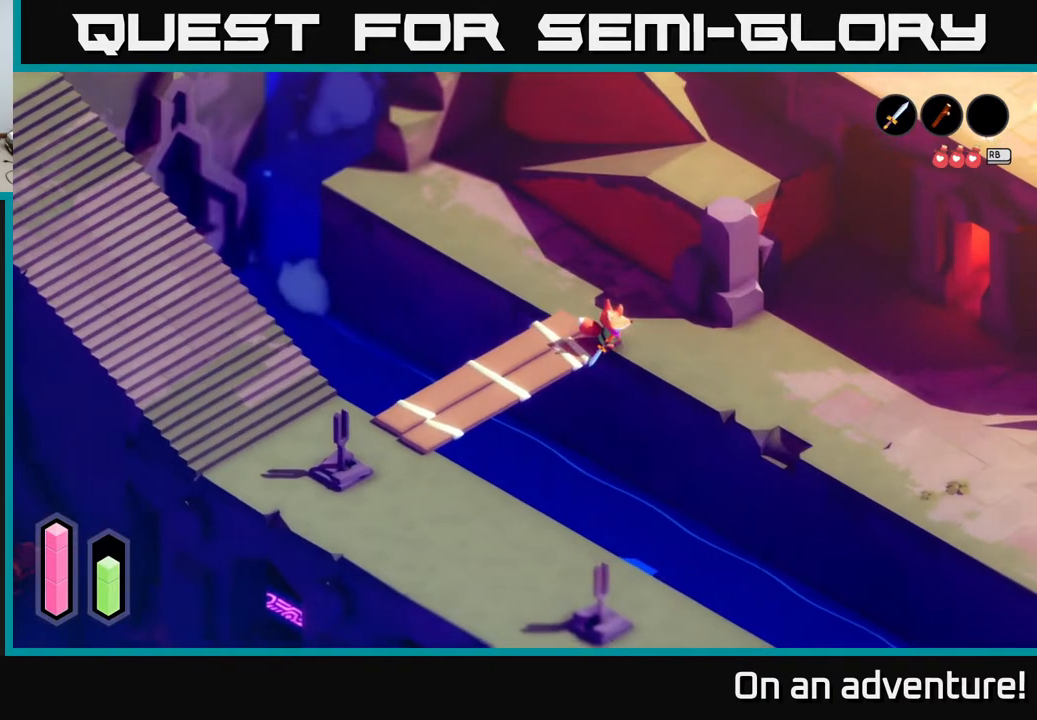
{"buttons": ["A"], "left_stick": "down-right", "right_stick": "center", "events": [[250, "left_stick", "down-right"]]}
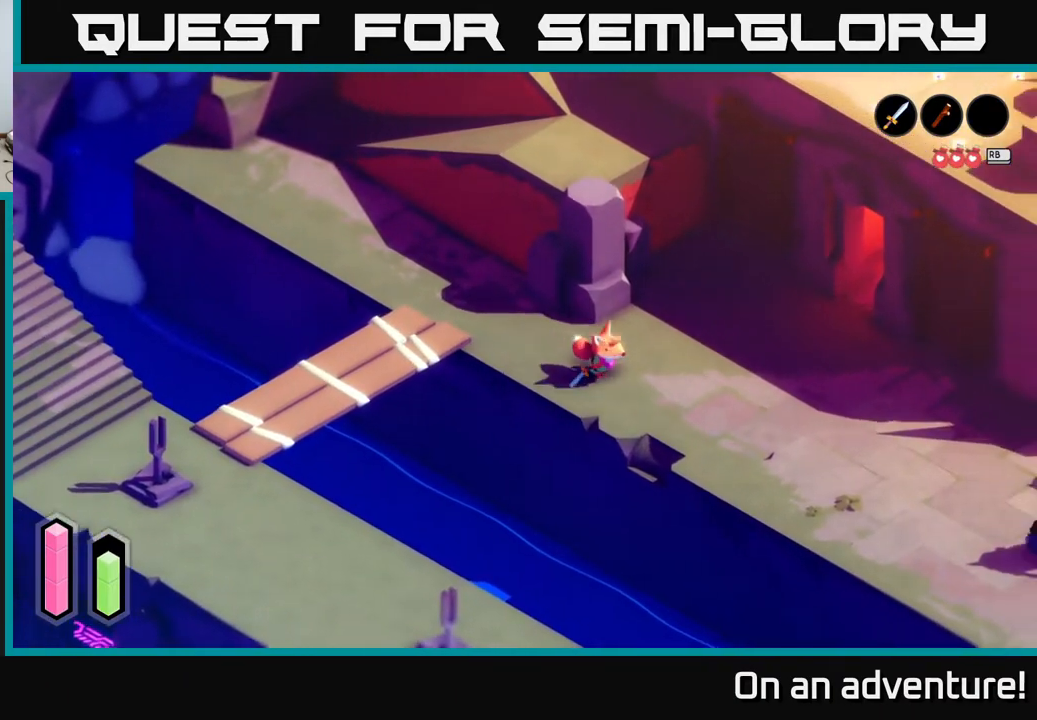
{"buttons": ["A"], "left_stick": "down-right", "right_stick": "center", "events": []}
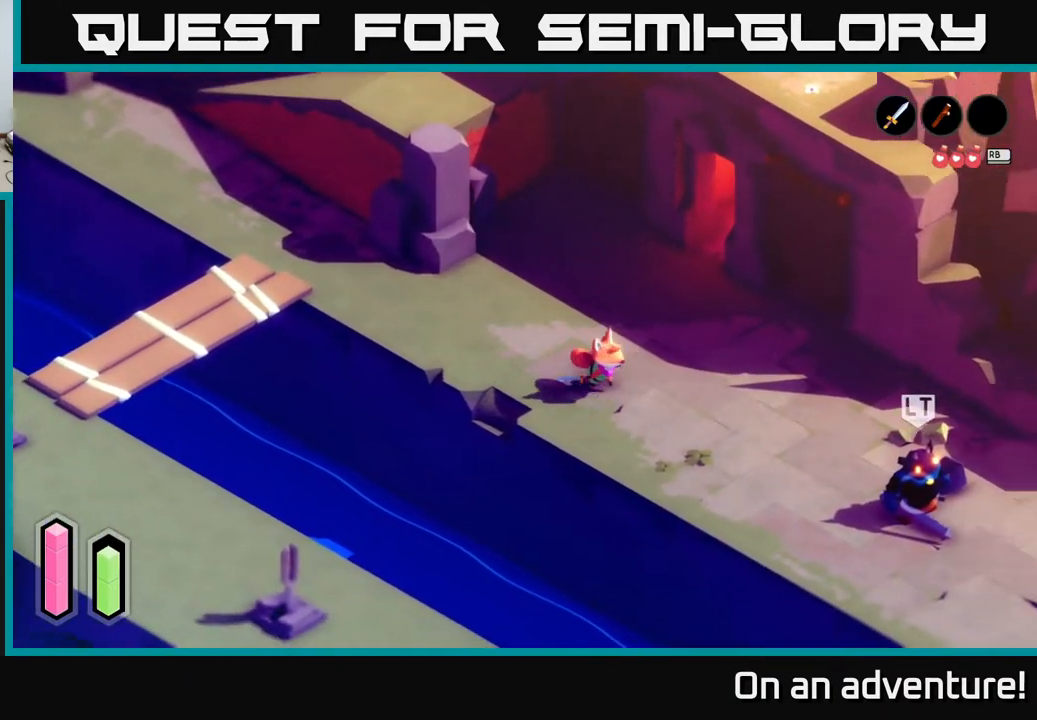
{"buttons": ["A"], "left_stick": "down-right", "right_stick": "center", "events": []}
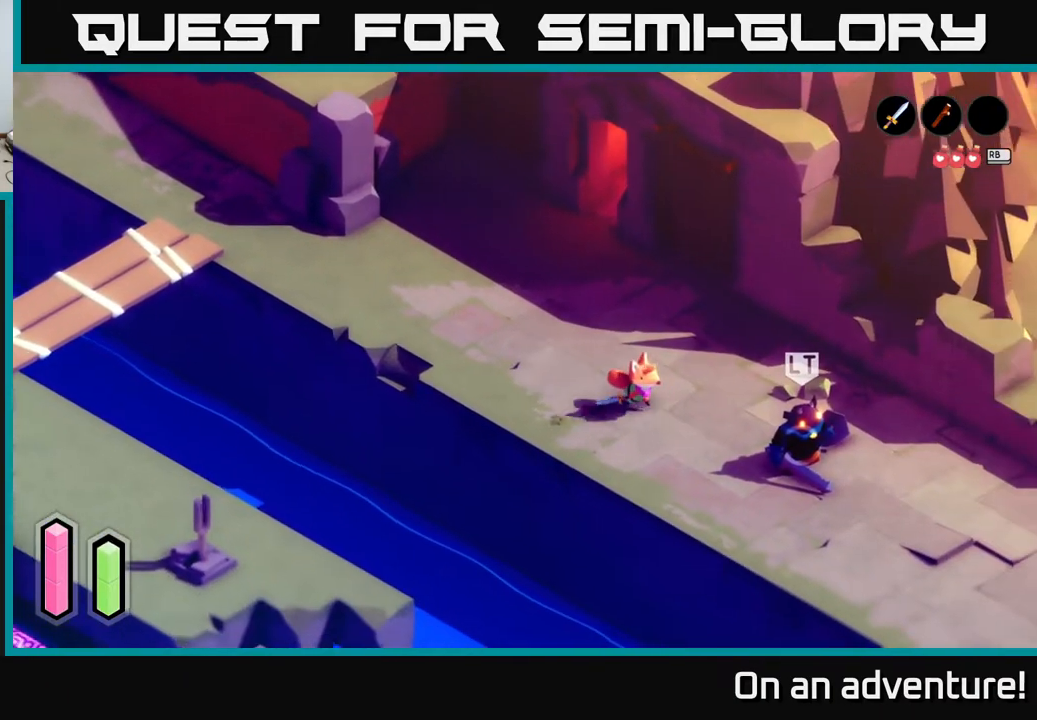
{"buttons": [], "left_stick": "down-right", "right_stick": "center", "events": [[250, "A", "up"], [250, "X", "down"], [317, "X", "up"], [367, "X", "down"], [433, "X", "up"]]}
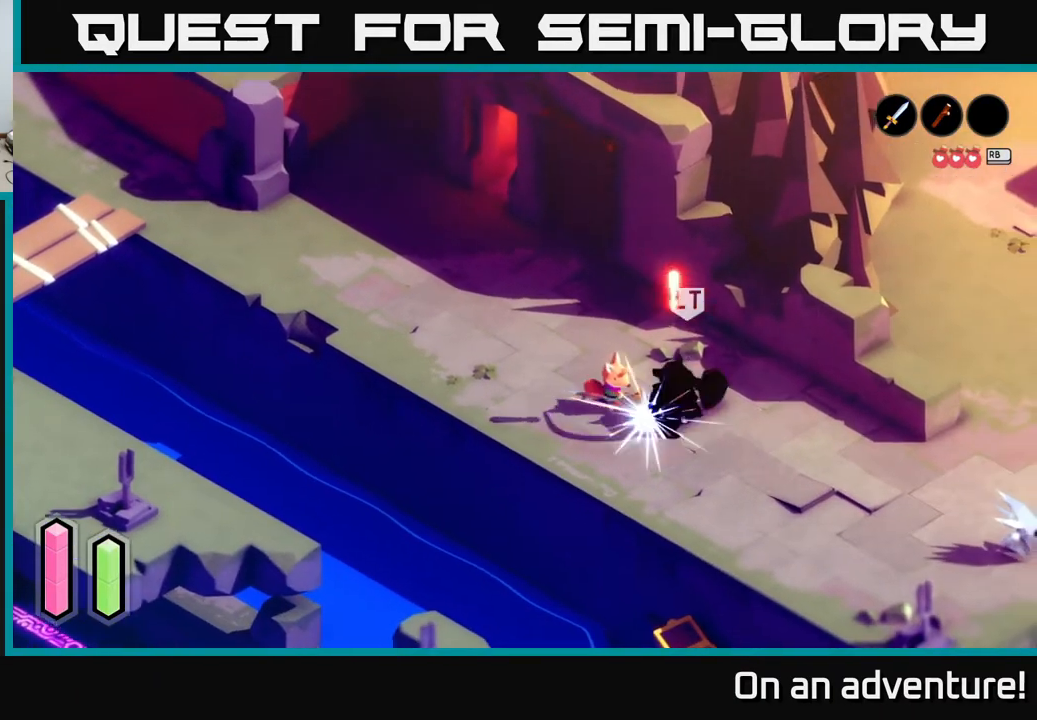
{"buttons": [], "left_stick": "down-right", "right_stick": "center", "events": [[33, "X", "down"], [117, "X", "up"], [183, "X", "down"], [267, "X", "up"], [333, "X", "down"], [433, "X", "up"]]}
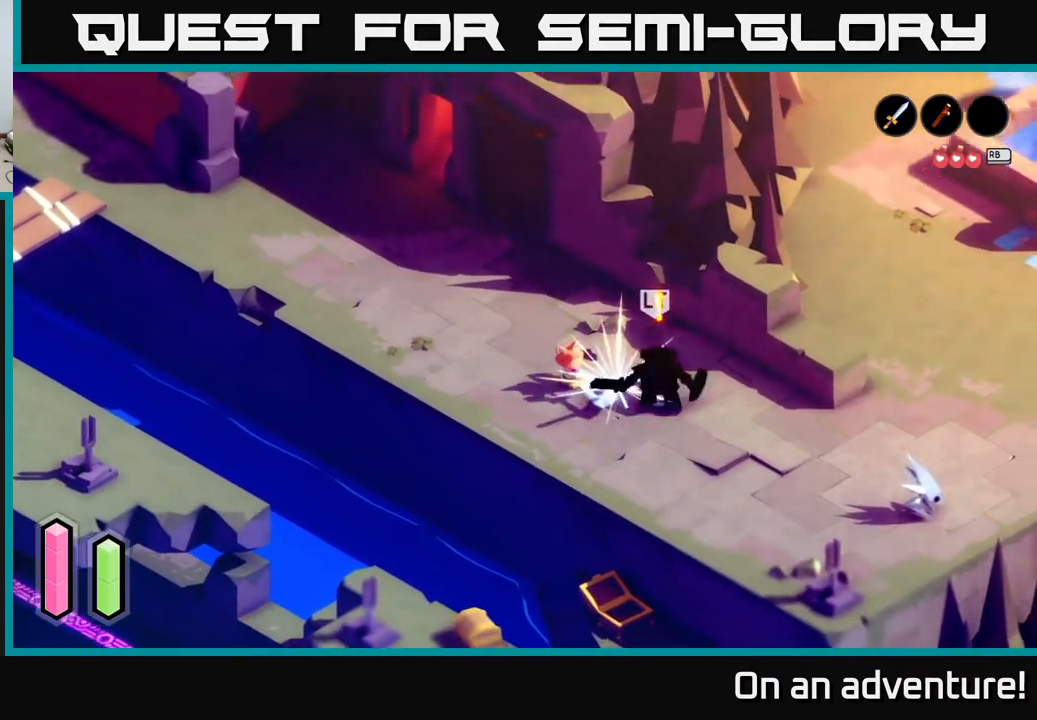
{"buttons": [], "left_stick": "down-right", "right_stick": "center", "events": [[17, "X", "down"], [100, "X", "up"], [183, "X", "down"], [300, "X", "up"], [383, "X", "down"], [467, "X", "up"]]}
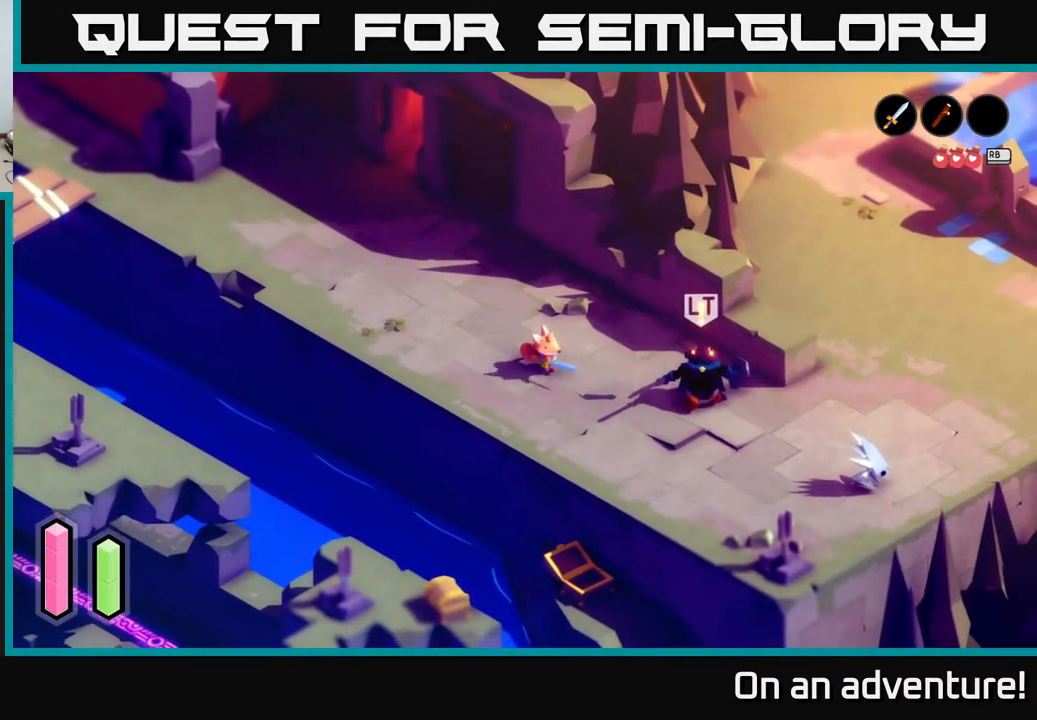
{"buttons": [], "left_stick": "center", "right_stick": "center", "events": [[50, "X", "down"], [167, "X", "up"], [317, "left_stick", "center"]]}